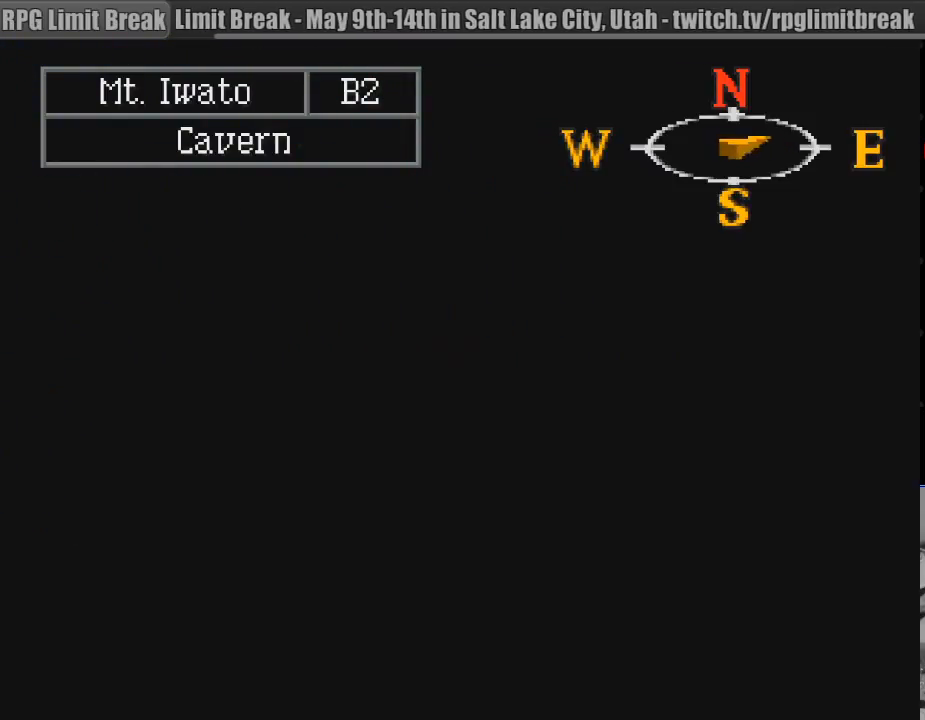
Gameplay with a controller (PlayStation layout); each line is a JSON object with the inputs held at the frame after it. "events" lists button and stick changes between this image and that frame as [ms after this image, input, new state], when the widget could be followed in between. Not read: L3 R3.
{"buttons": ["TRIANGLE"], "events": [[250, "DPAD_DOWN", "up"], [250, "DPAD_RIGHT", "up"], [300, "CIRCLE", "up"], [433, "TRIANGLE", "down"]]}
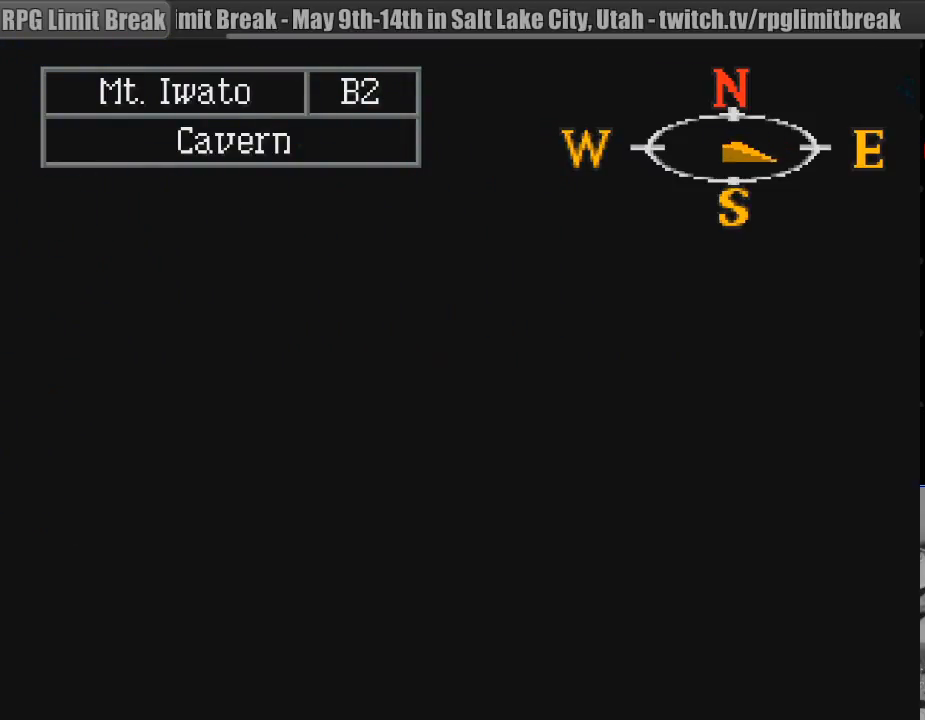
{"buttons": [], "events": [[83, "TRIANGLE", "up"]]}
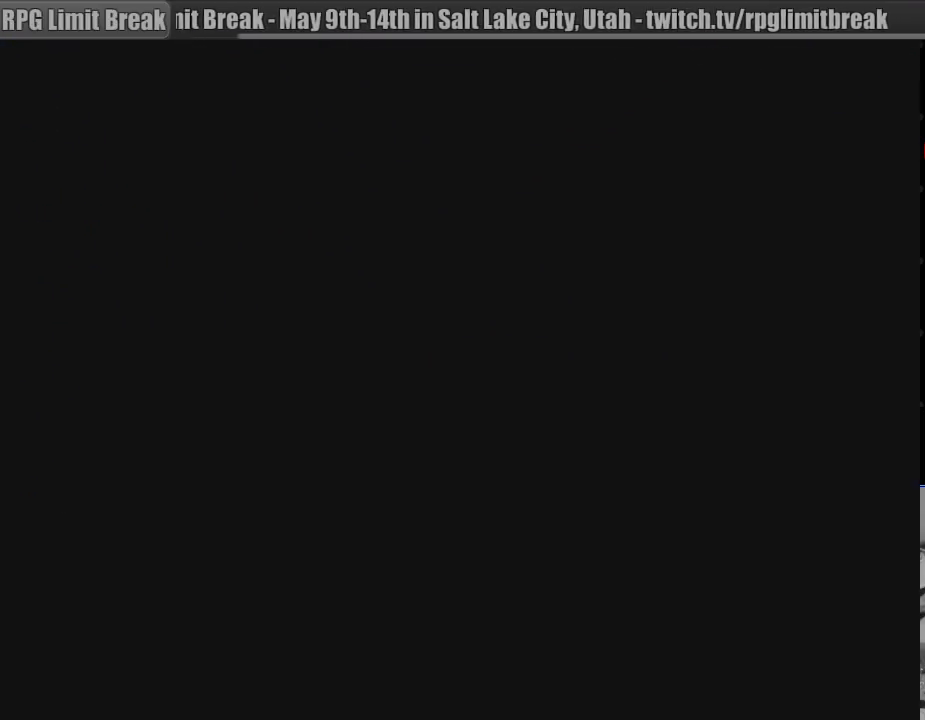
{"buttons": [], "events": []}
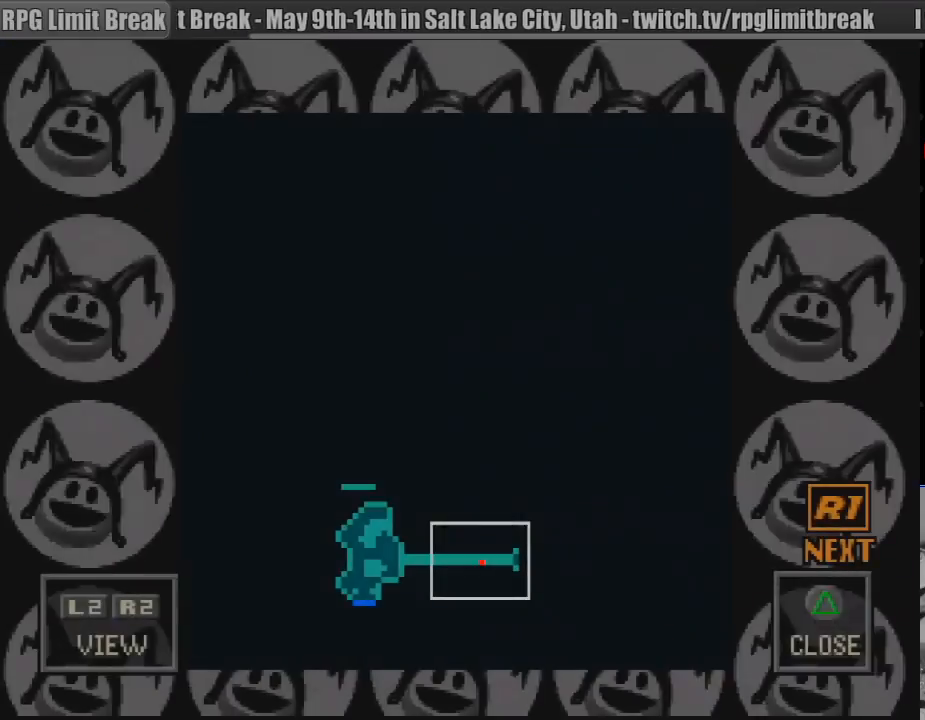
{"buttons": [], "events": []}
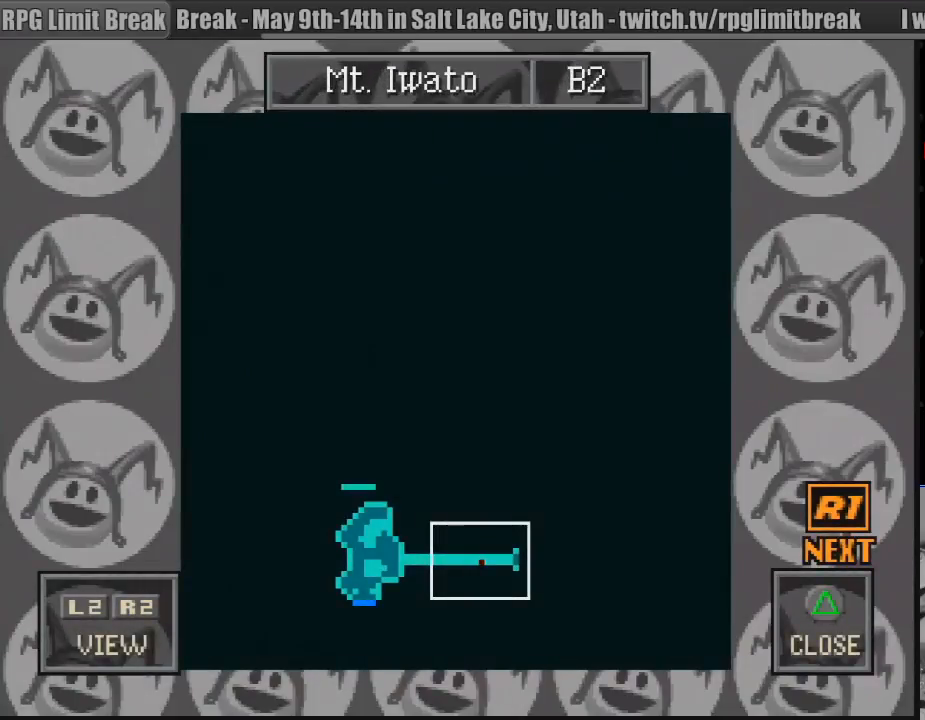
{"buttons": [], "events": [[350, "TRIANGLE", "down"], [500, "TRIANGLE", "up"]]}
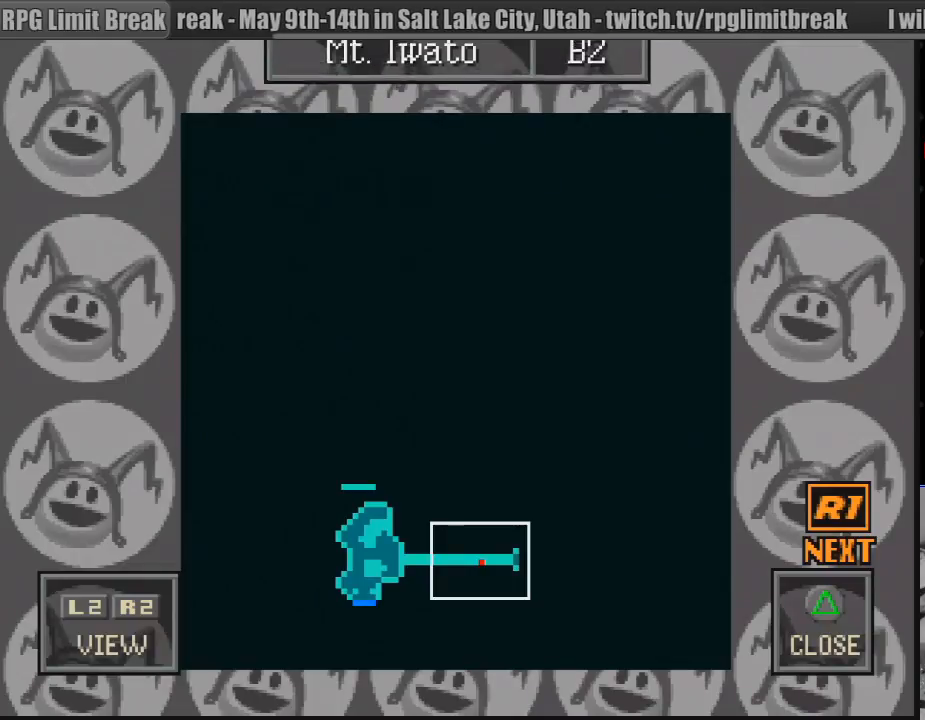
{"buttons": [], "events": []}
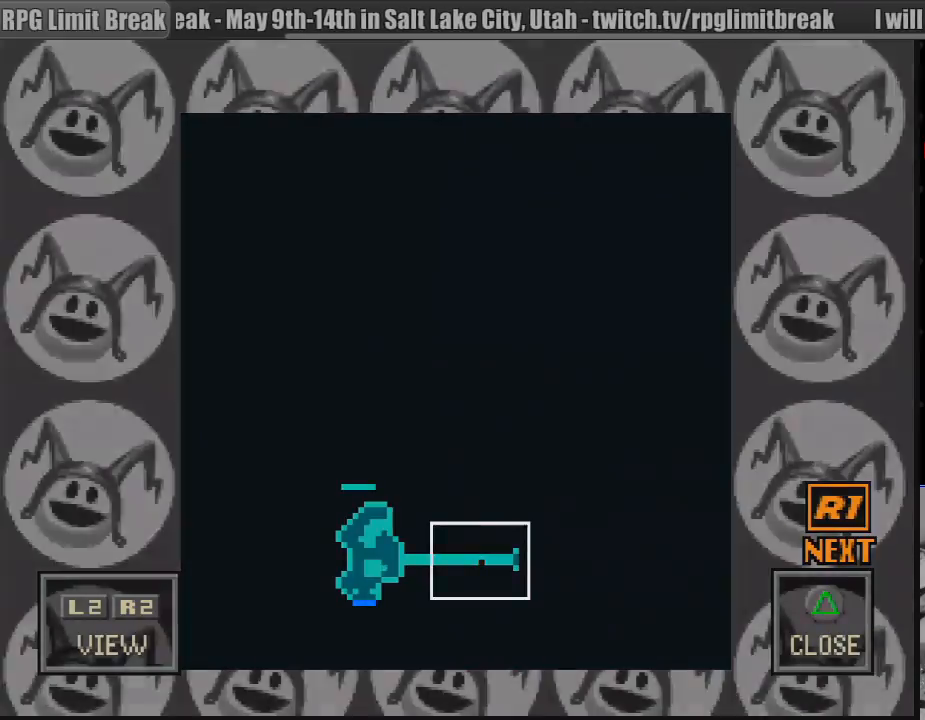
{"buttons": ["CIRCLE", "DPAD_RIGHT"], "events": [[50, "DPAD_RIGHT", "down"], [83, "CIRCLE", "down"]]}
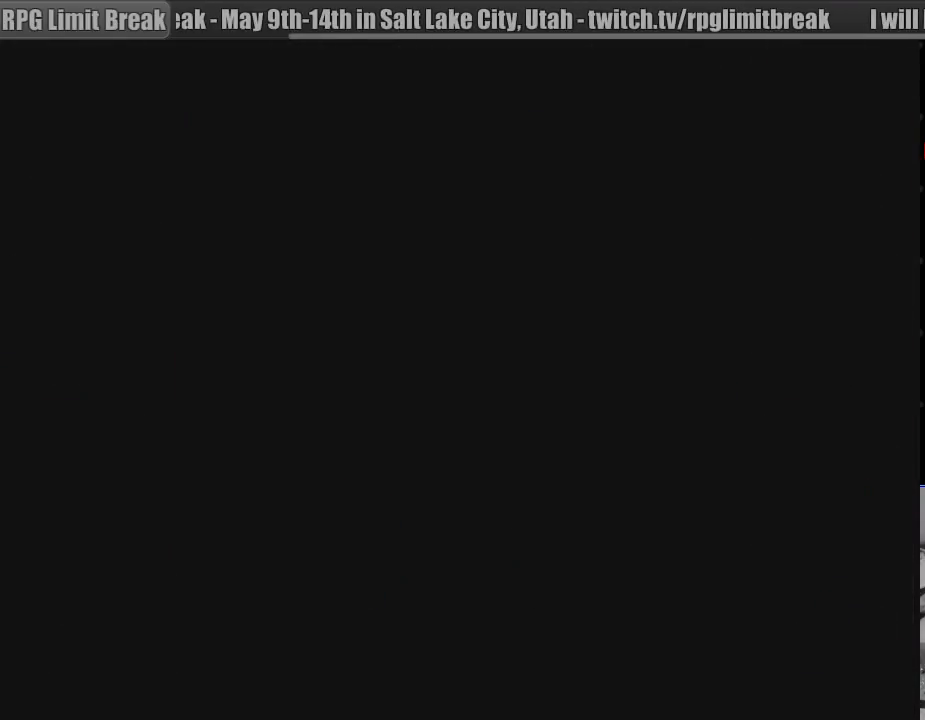
{"buttons": ["CIRCLE", "DPAD_RIGHT"], "events": [[167, "TRIANGLE", "down"], [200, "TRIANGLE", "up"]]}
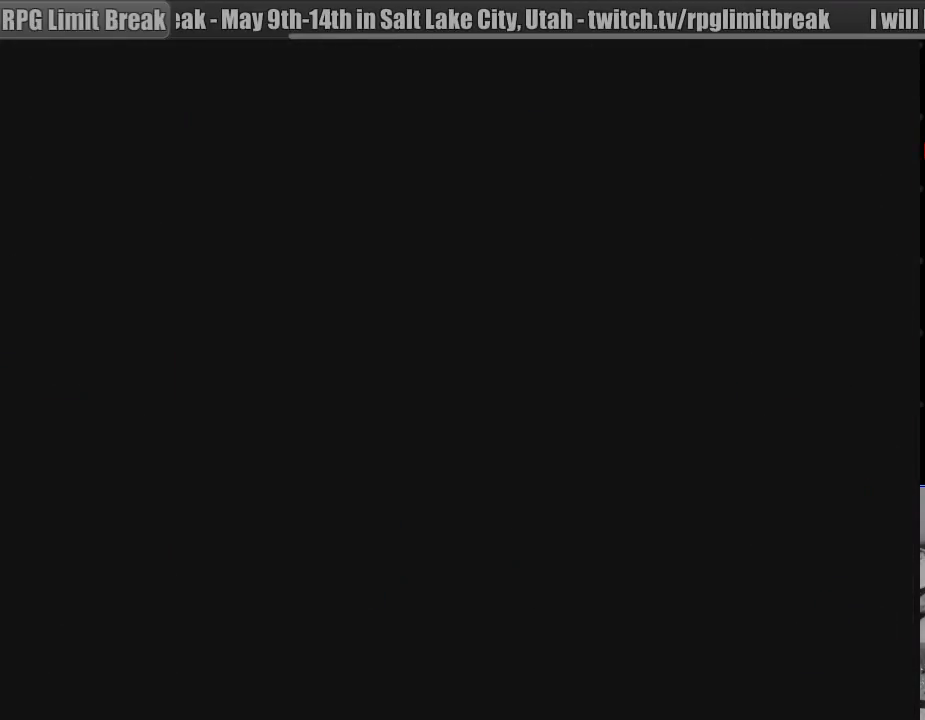
{"buttons": ["CIRCLE", "DPAD_RIGHT"], "events": []}
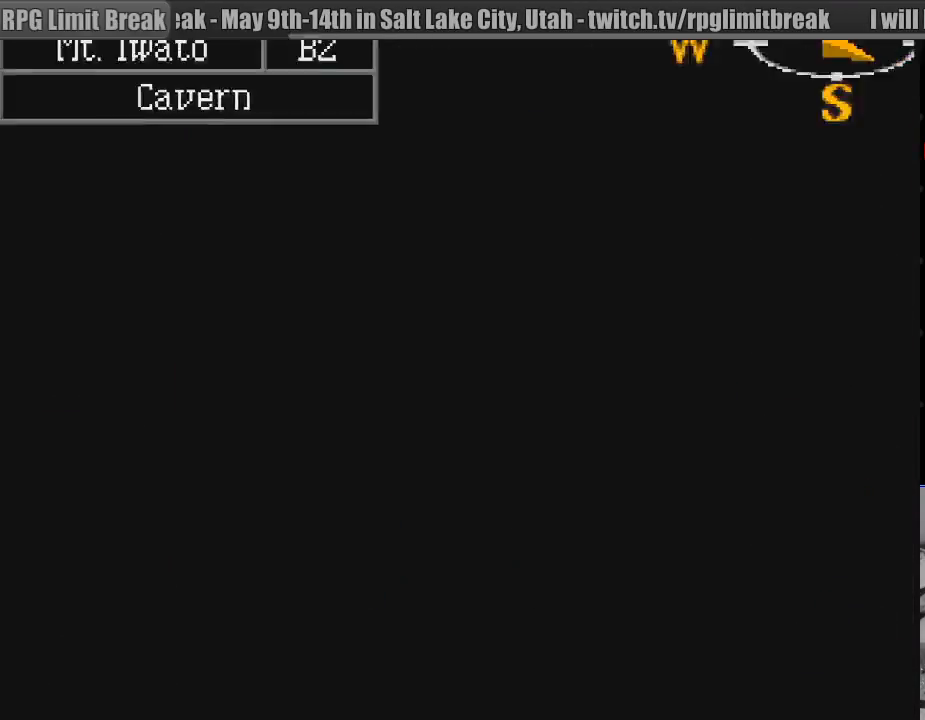
{"buttons": ["CIRCLE", "DPAD_RIGHT"], "events": []}
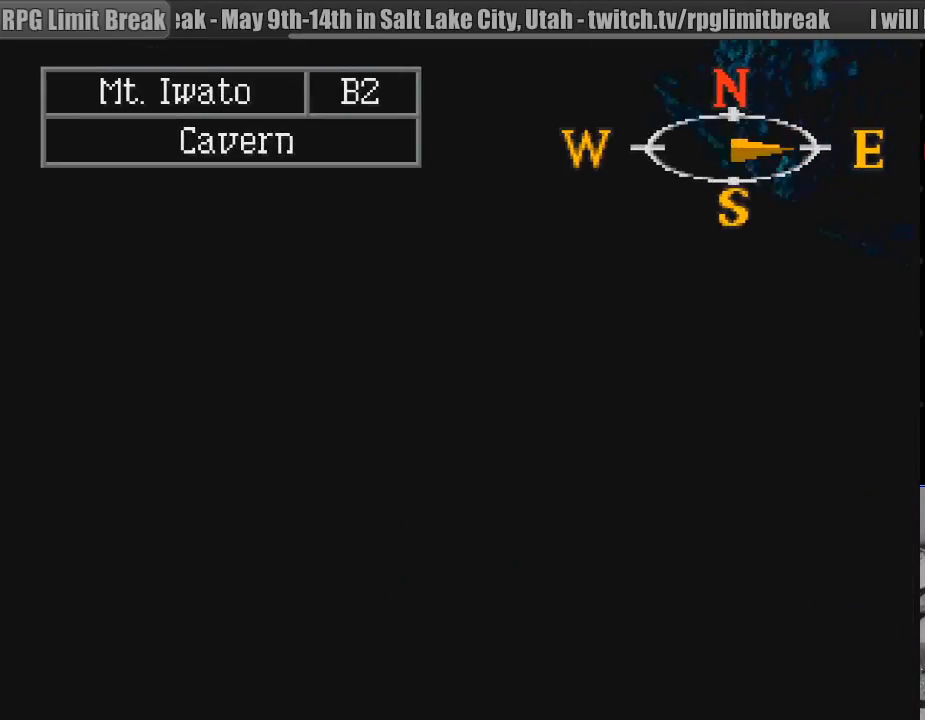
{"buttons": ["CIRCLE", "DPAD_UP", "DPAD_RIGHT"], "events": [[383, "DPAD_UP", "down"]]}
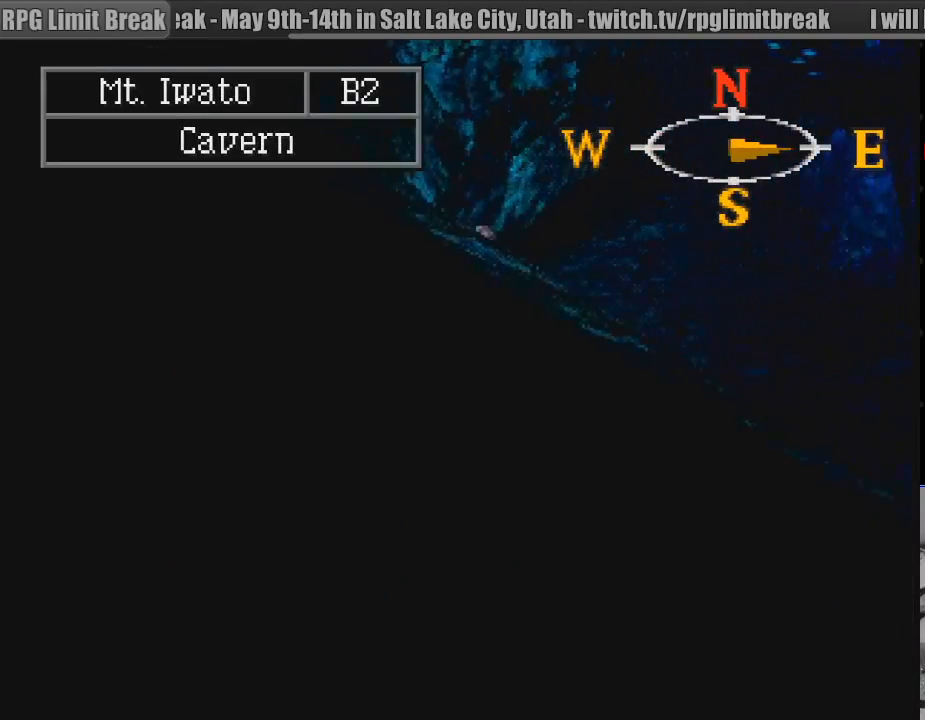
{"buttons": ["CIRCLE", "DPAD_RIGHT"], "events": [[217, "DPAD_UP", "up"]]}
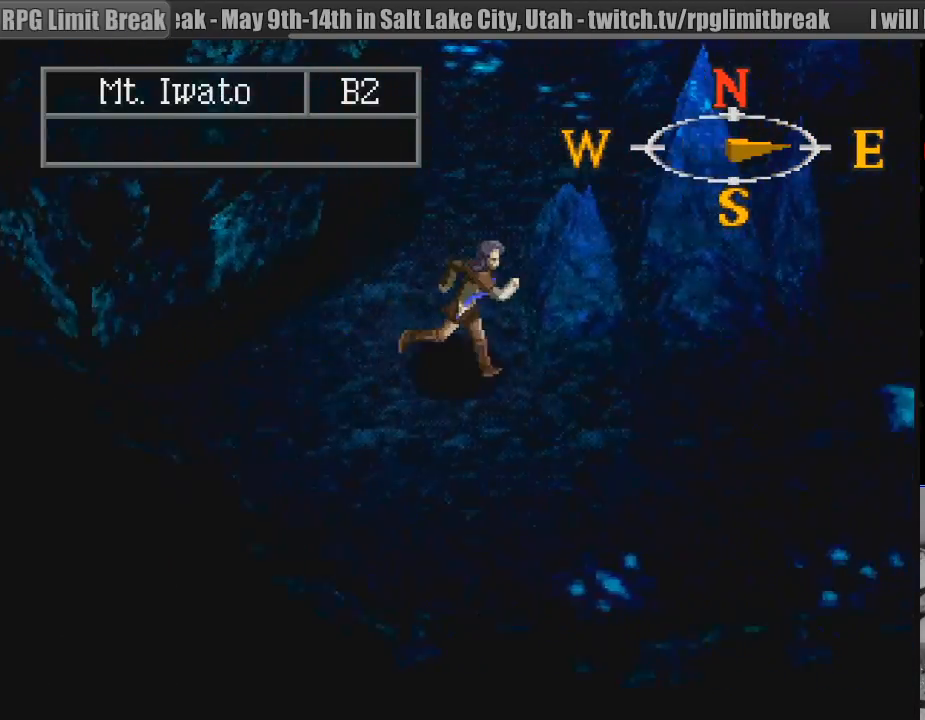
{"buttons": ["CIRCLE", "DPAD_UP"], "events": [[83, "DPAD_RIGHT", "up"], [433, "DPAD_UP", "down"]]}
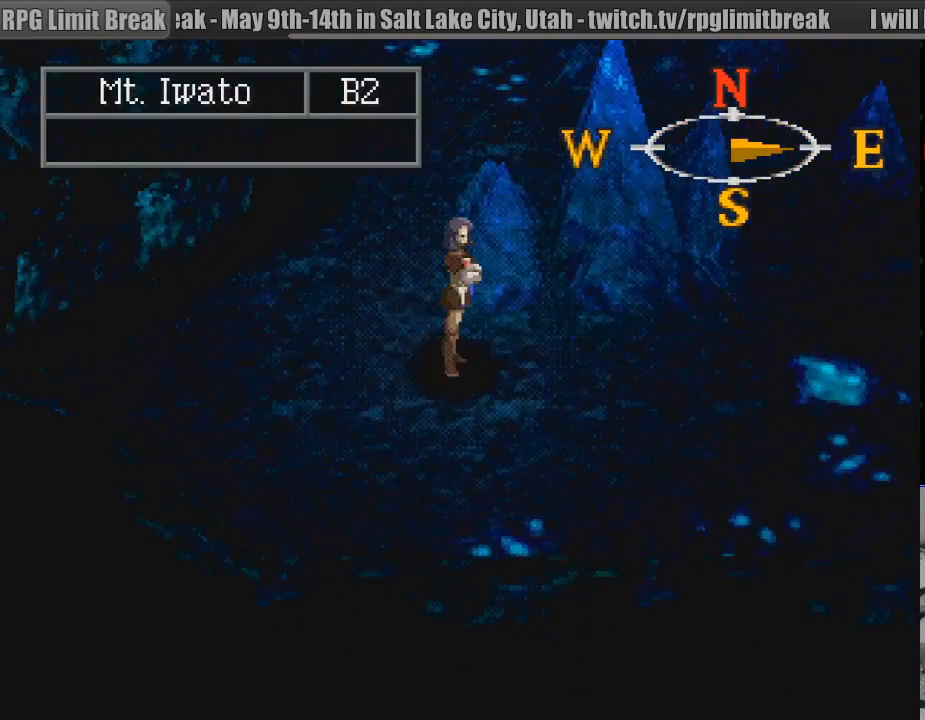
{"buttons": ["CIRCLE", "DPAD_UP"], "events": [[350, "TRIANGLE", "down"], [367, "TRIANGLE", "up"]]}
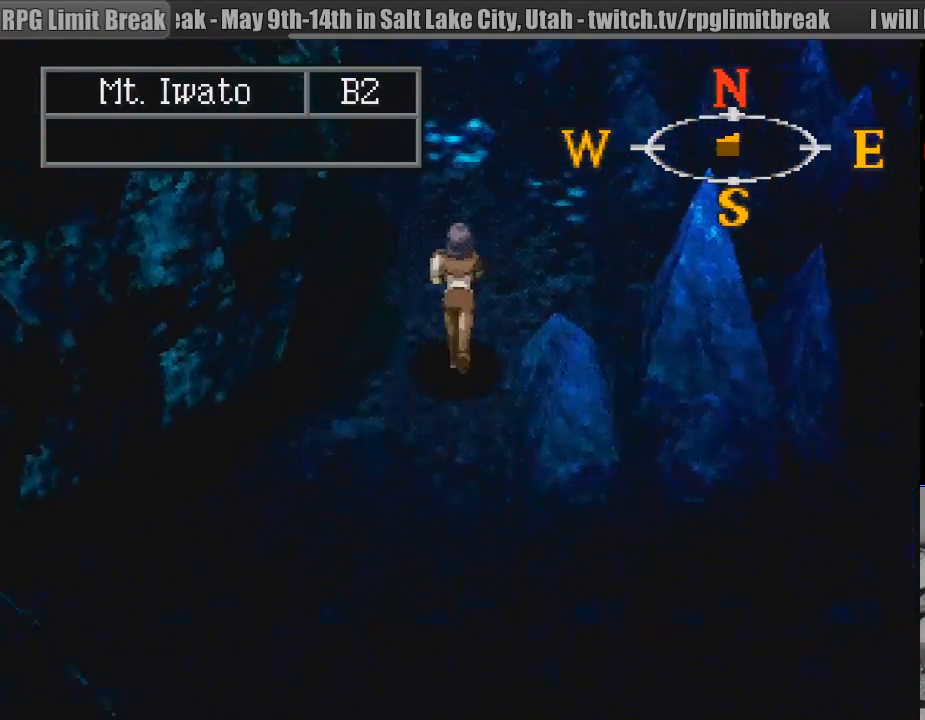
{"buttons": ["CIRCLE", "DPAD_RIGHT"], "events": [[33, "DPAD_RIGHT", "down"], [250, "DPAD_RIGHT", "up"], [433, "DPAD_RIGHT", "down"], [467, "DPAD_UP", "up"]]}
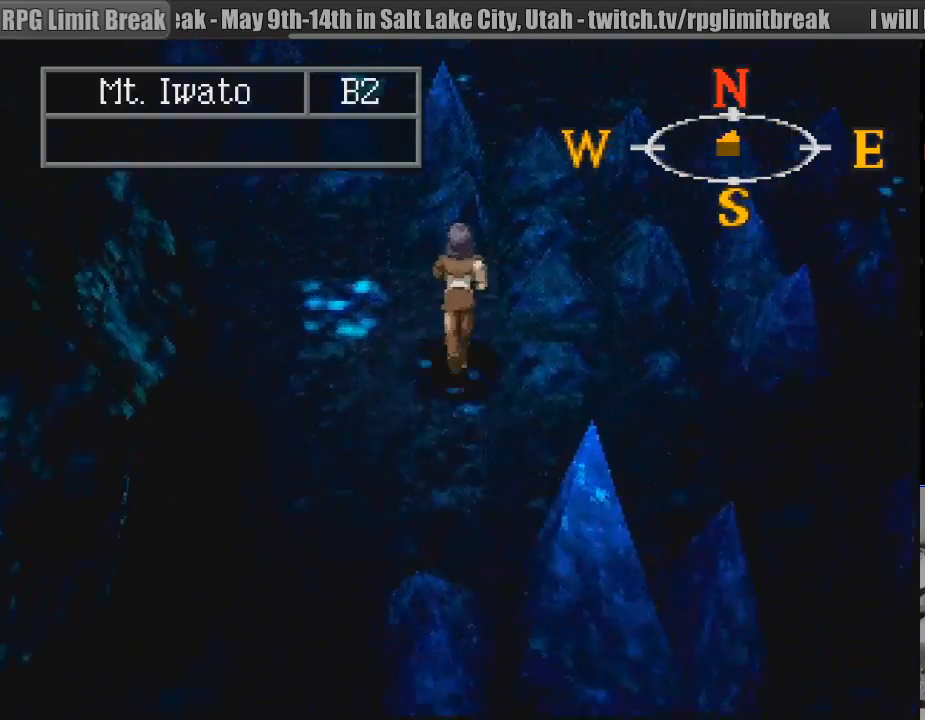
{"buttons": ["CIRCLE", "DPAD_DOWN", "DPAD_RIGHT"], "events": [[100, "DPAD_RIGHT", "up"], [167, "DPAD_DOWN", "down"], [367, "DPAD_RIGHT", "down"]]}
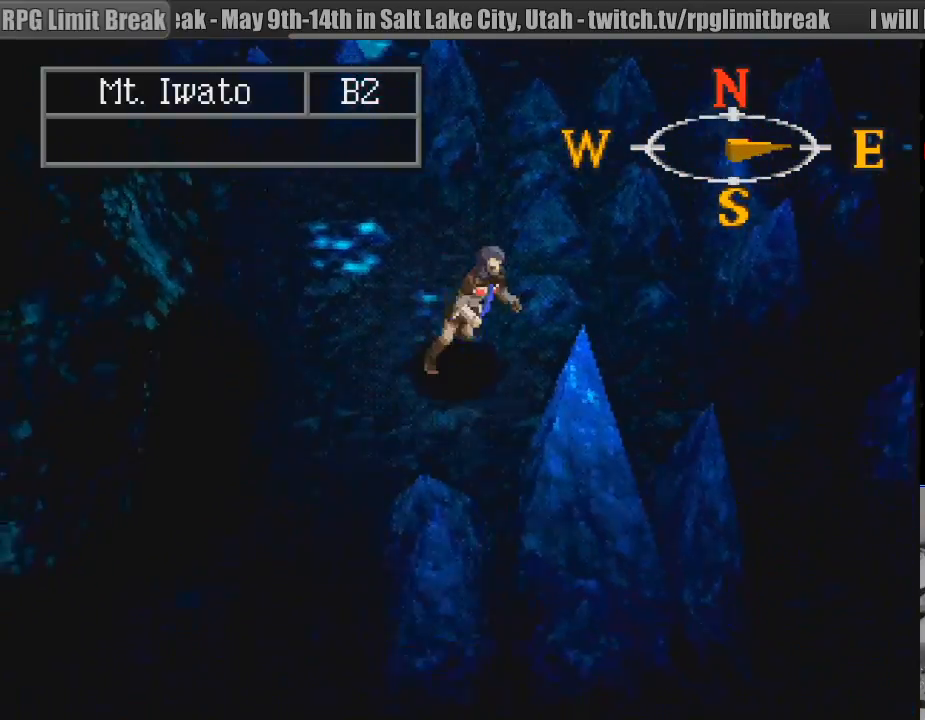
{"buttons": ["CIRCLE", "DPAD_RIGHT"], "events": [[83, "DPAD_DOWN", "up"]]}
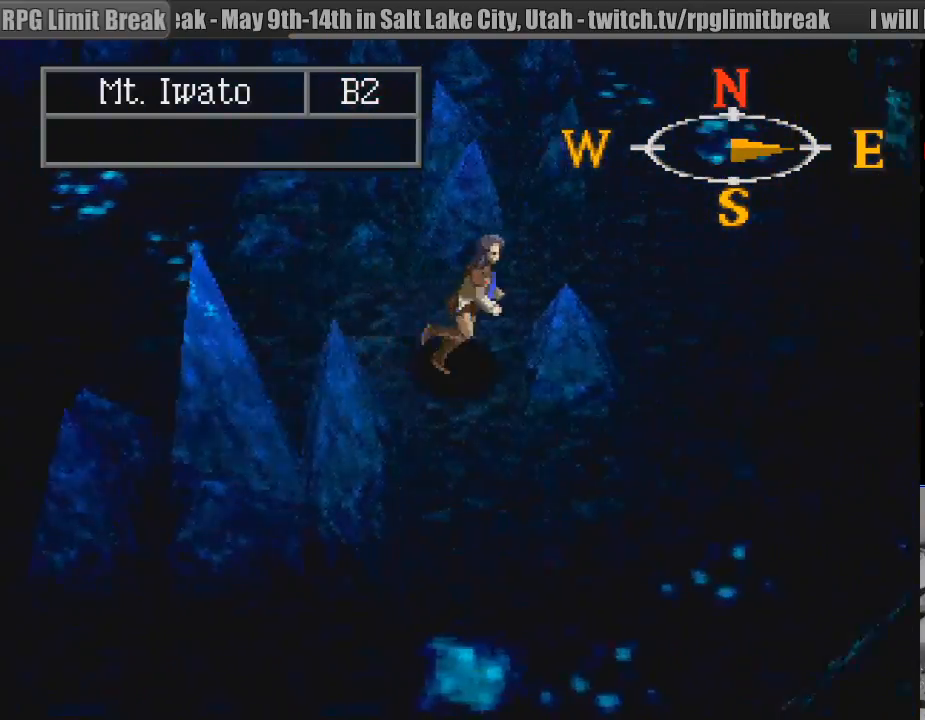
{"buttons": ["CIRCLE", "DPAD_UP", "DPAD_RIGHT"], "events": [[83, "DPAD_RIGHT", "up"], [367, "DPAD_RIGHT", "down"], [383, "DPAD_UP", "down"]]}
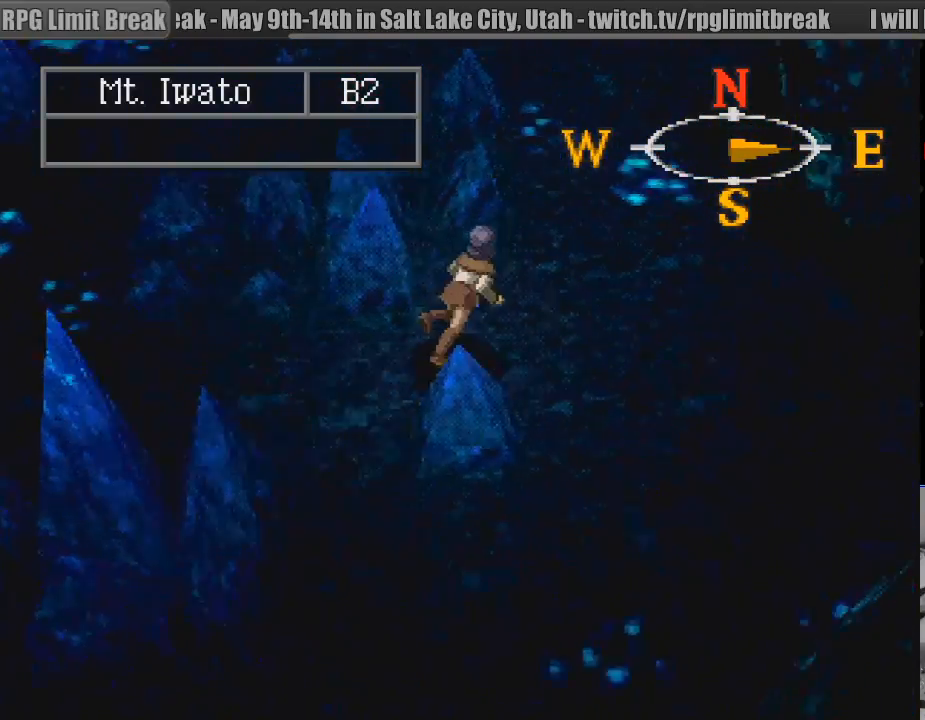
{"buttons": ["CIRCLE", "DPAD_UP"], "events": [[317, "DPAD_RIGHT", "up"], [350, "DPAD_UP", "up"], [367, "DPAD_UP", "down"]]}
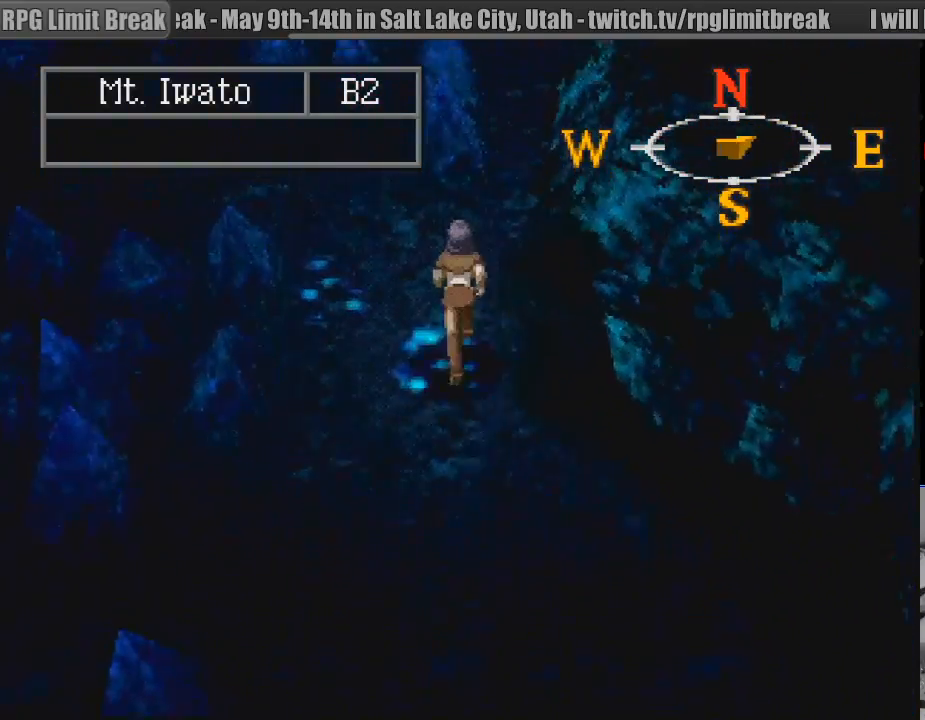
{"buttons": ["CIRCLE", "DPAD_UP", "DPAD_LEFT"], "events": [[133, "DPAD_LEFT", "down"]]}
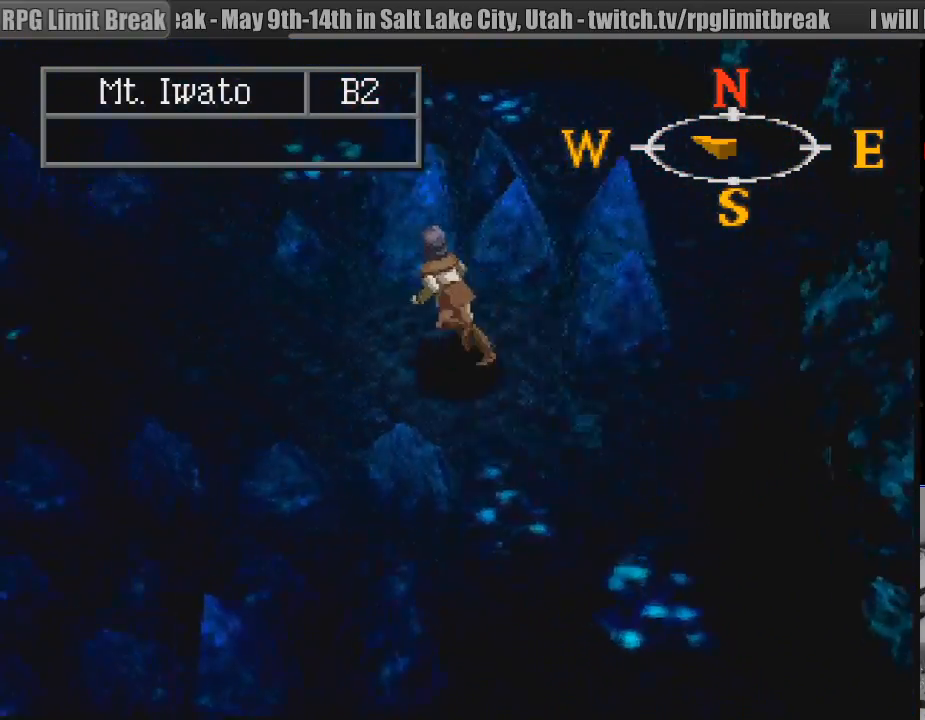
{"buttons": ["CIRCLE", "DPAD_UP", "DPAD_LEFT"], "events": []}
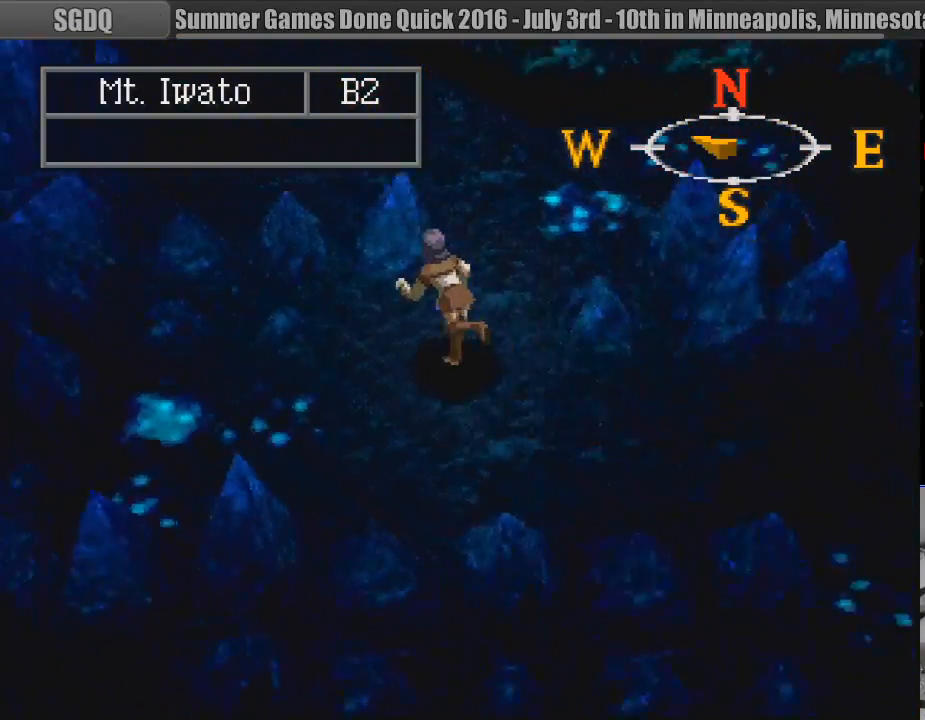
{"buttons": ["CIRCLE", "DPAD_UP"], "events": [[17, "DPAD_LEFT", "up"], [133, "DPAD_RIGHT", "down"], [183, "DPAD_RIGHT", "up"]]}
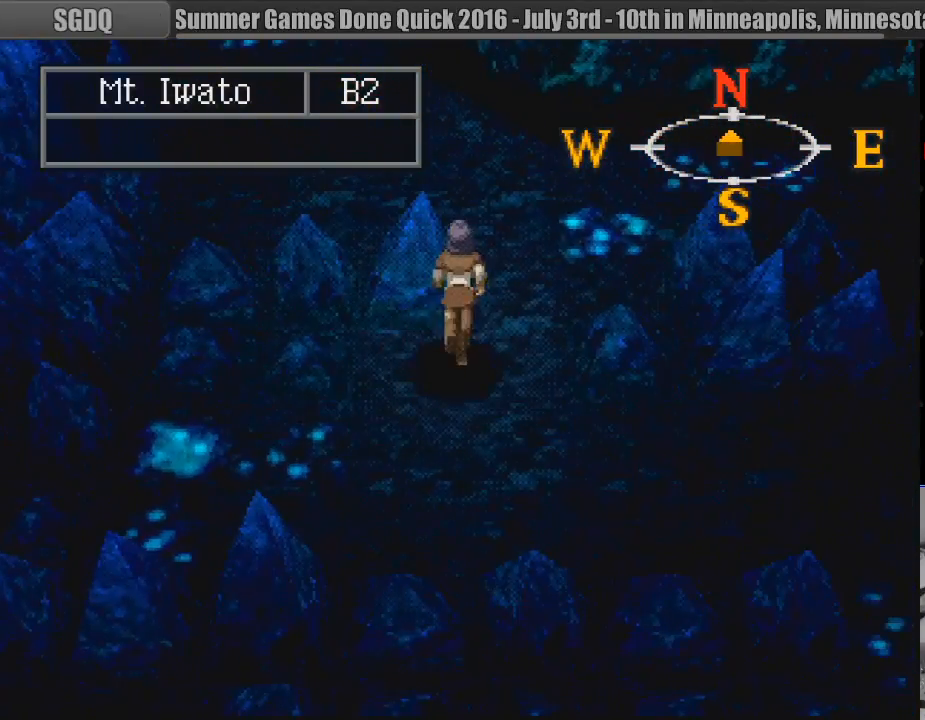
{"buttons": ["CIRCLE", "DPAD_UP"], "events": [[117, "DPAD_RIGHT", "down"], [167, "DPAD_UP", "up"], [183, "DPAD_UP", "down"], [333, "DPAD_RIGHT", "up"]]}
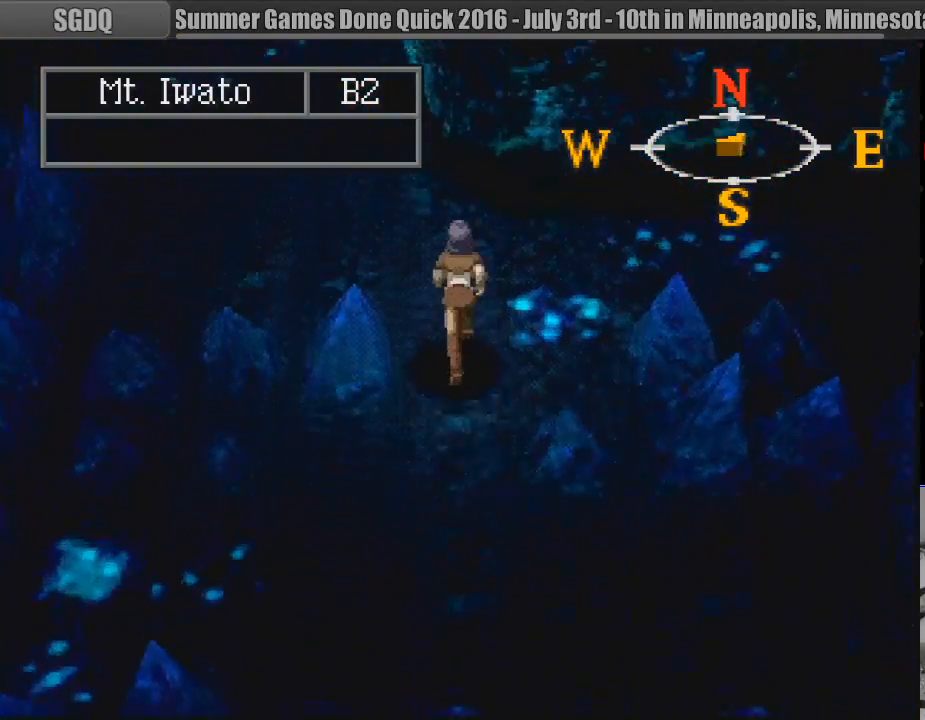
{"buttons": ["CIRCLE", "DPAD_UP", "DPAD_LEFT"], "events": [[83, "DPAD_LEFT", "down"]]}
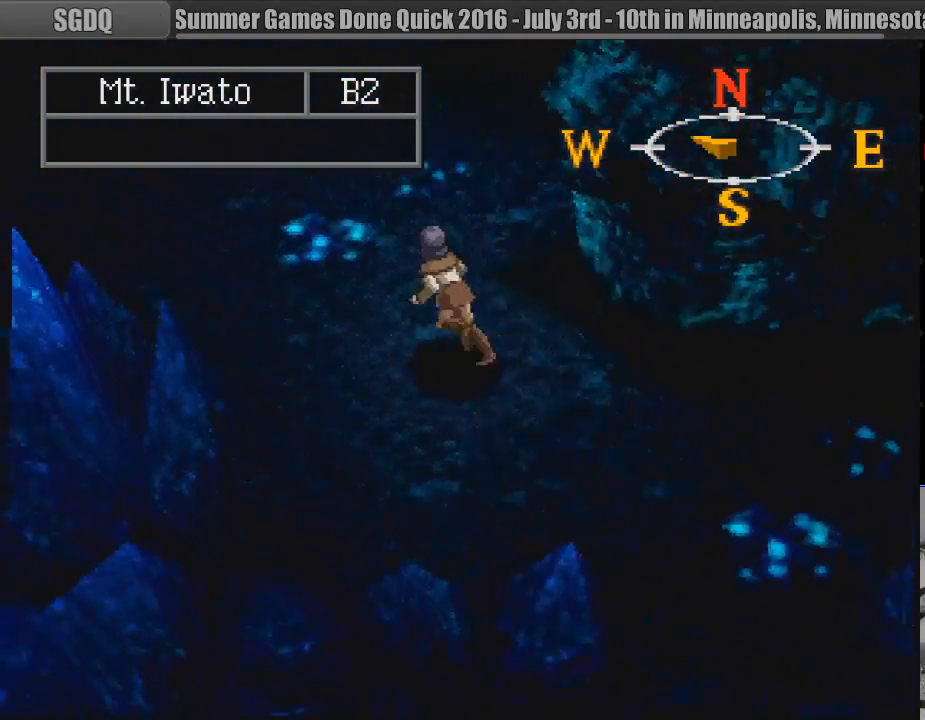
{"buttons": ["CIRCLE", "DPAD_UP"], "events": [[200, "DPAD_UP", "up"], [217, "DPAD_UP", "down"], [317, "DPAD_UP", "up"], [333, "DPAD_LEFT", "up"], [333, "DPAD_UP", "down"]]}
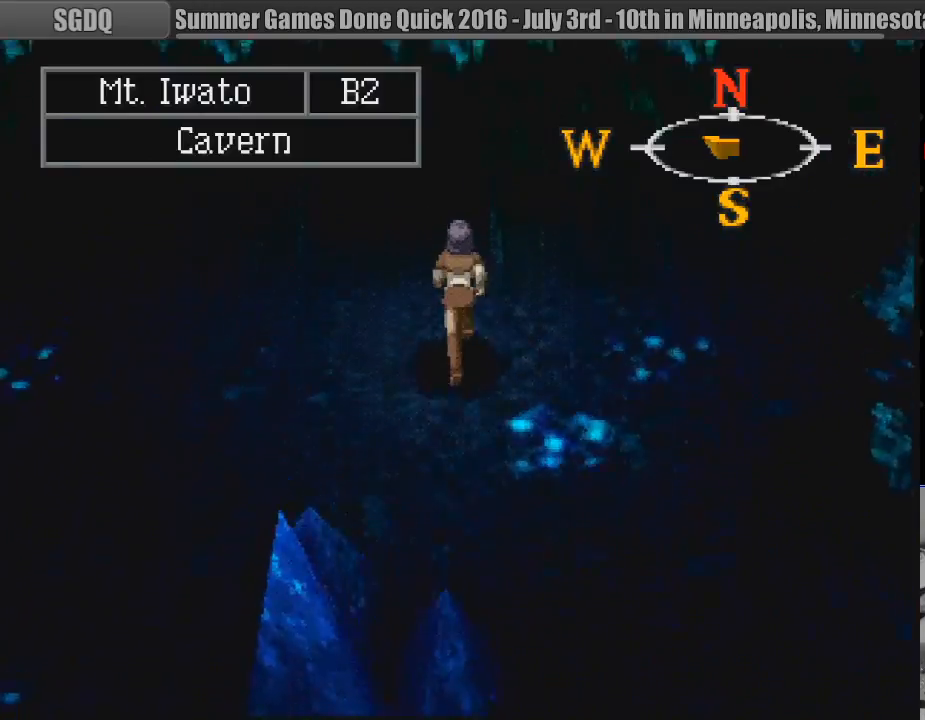
{"buttons": ["CIRCLE"], "events": [[133, "DPAD_UP", "up"]]}
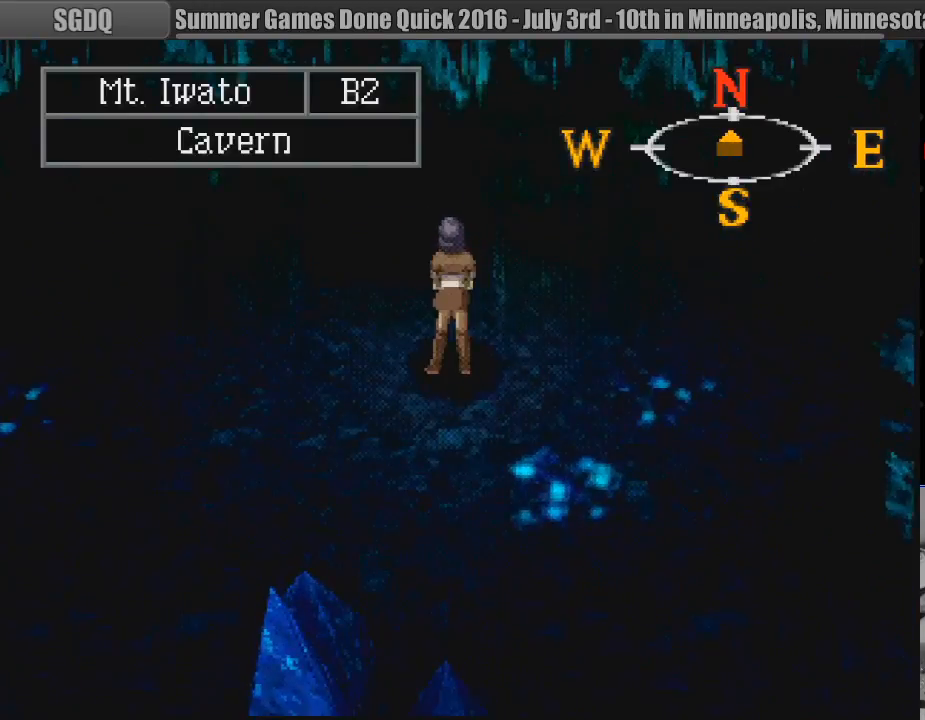
{"buttons": ["CIRCLE", "DPAD_UP"], "events": [[100, "DPAD_LEFT", "down"], [117, "DPAD_UP", "down"], [200, "DPAD_LEFT", "up"], [317, "TRIANGLE", "down"], [333, "TRIANGLE", "up"]]}
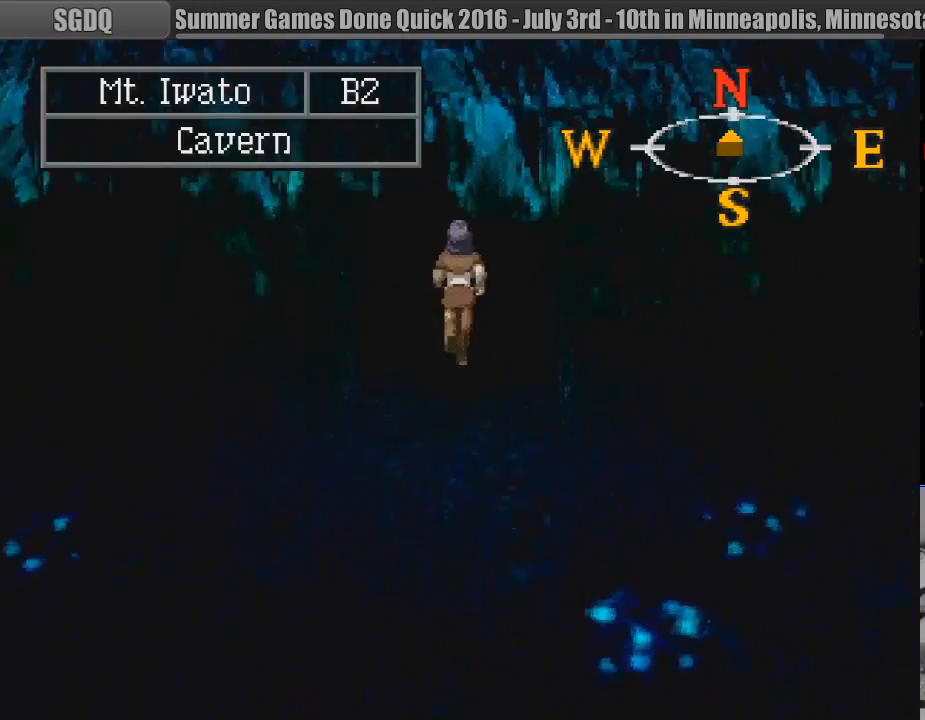
{"buttons": ["CIRCLE", "DPAD_UP"], "events": []}
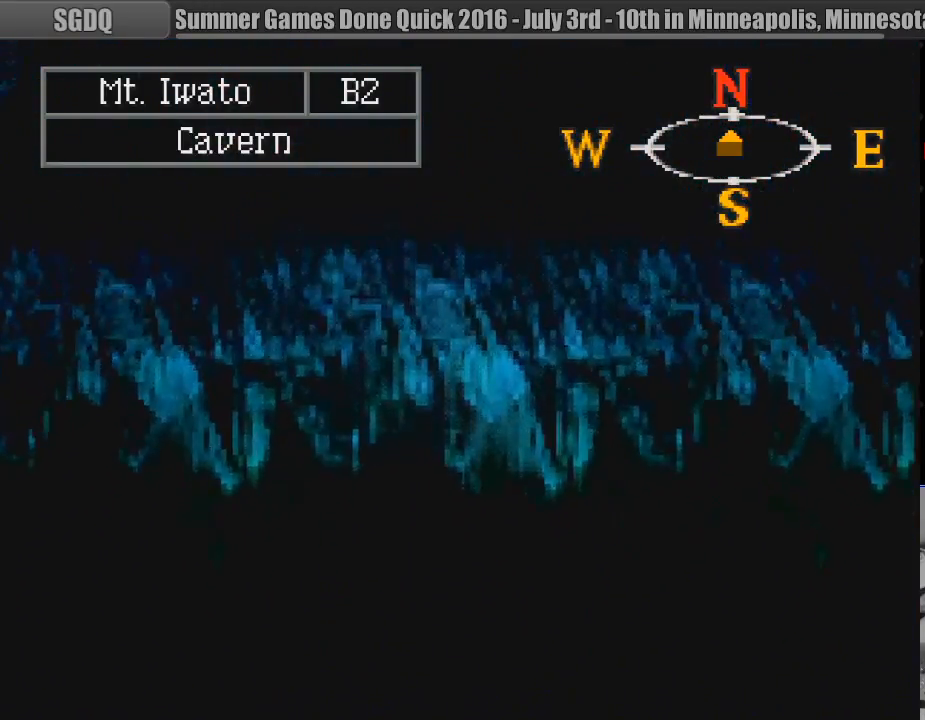
{"buttons": ["CIRCLE", "DPAD_UP"], "events": []}
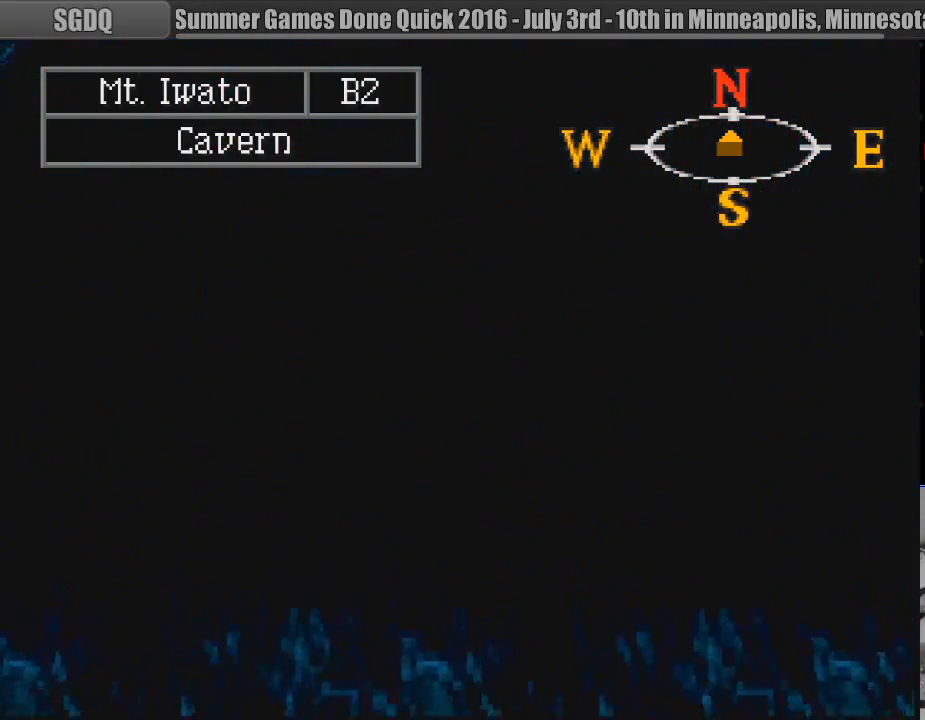
{"buttons": ["CIRCLE", "DPAD_UP"], "events": [[300, "CIRCLE", "up"], [317, "CIRCLE", "down"]]}
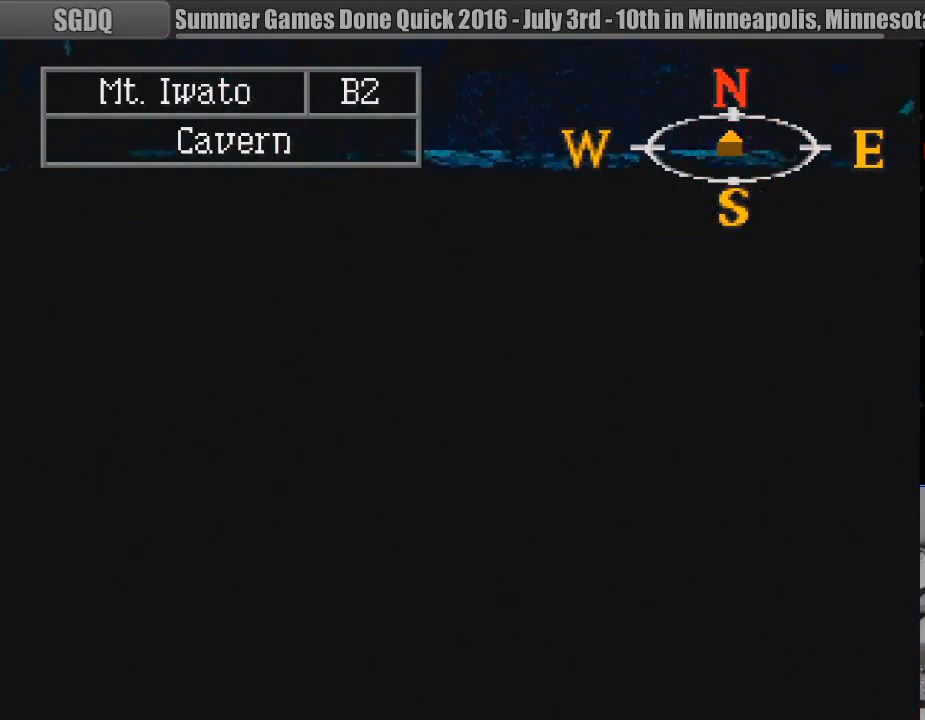
{"buttons": ["CIRCLE"], "events": [[500, "DPAD_UP", "up"]]}